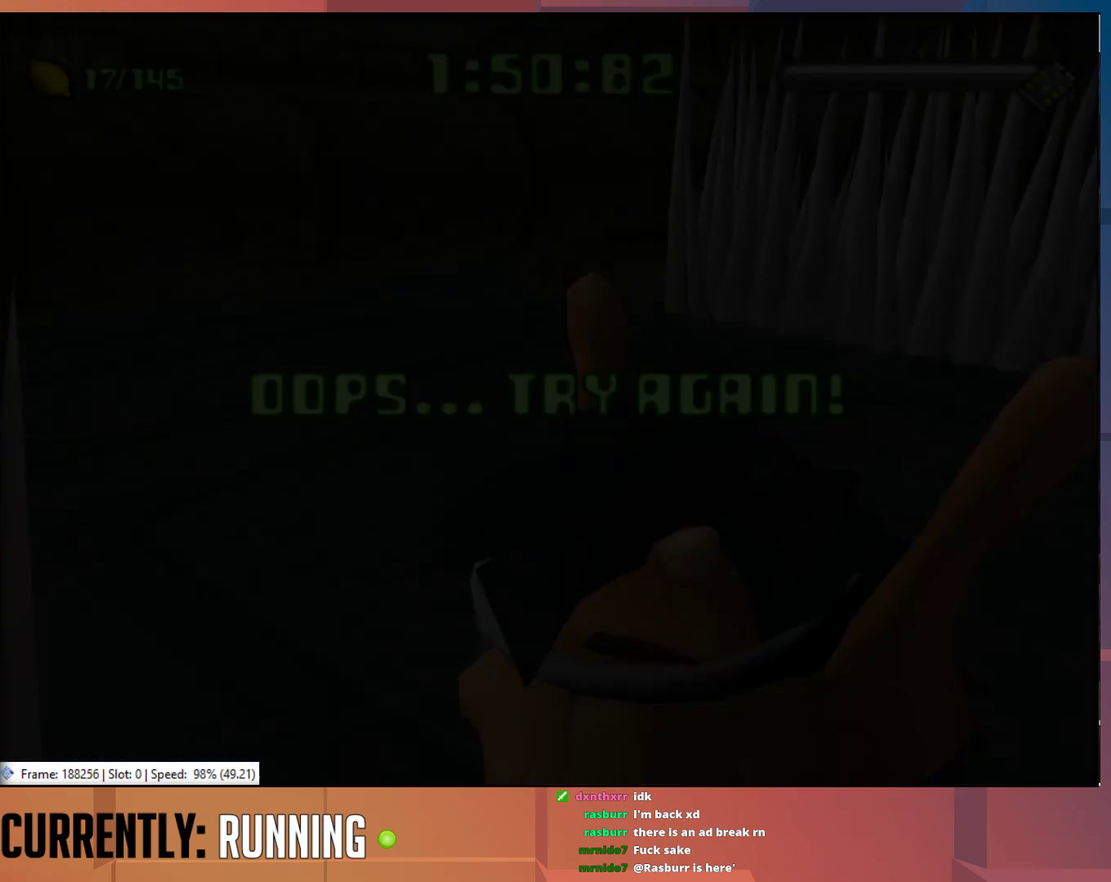
Gameplay with a controller (PlayStation layout); each line is a JSON object with the inputs held at the frame after it. "events" lists button and stick changes between this image and that frame as [ms after this image, input, new state], when the widget could be followed in between.
{"buttons": [], "left_stick": "center", "right_stick": "center"}
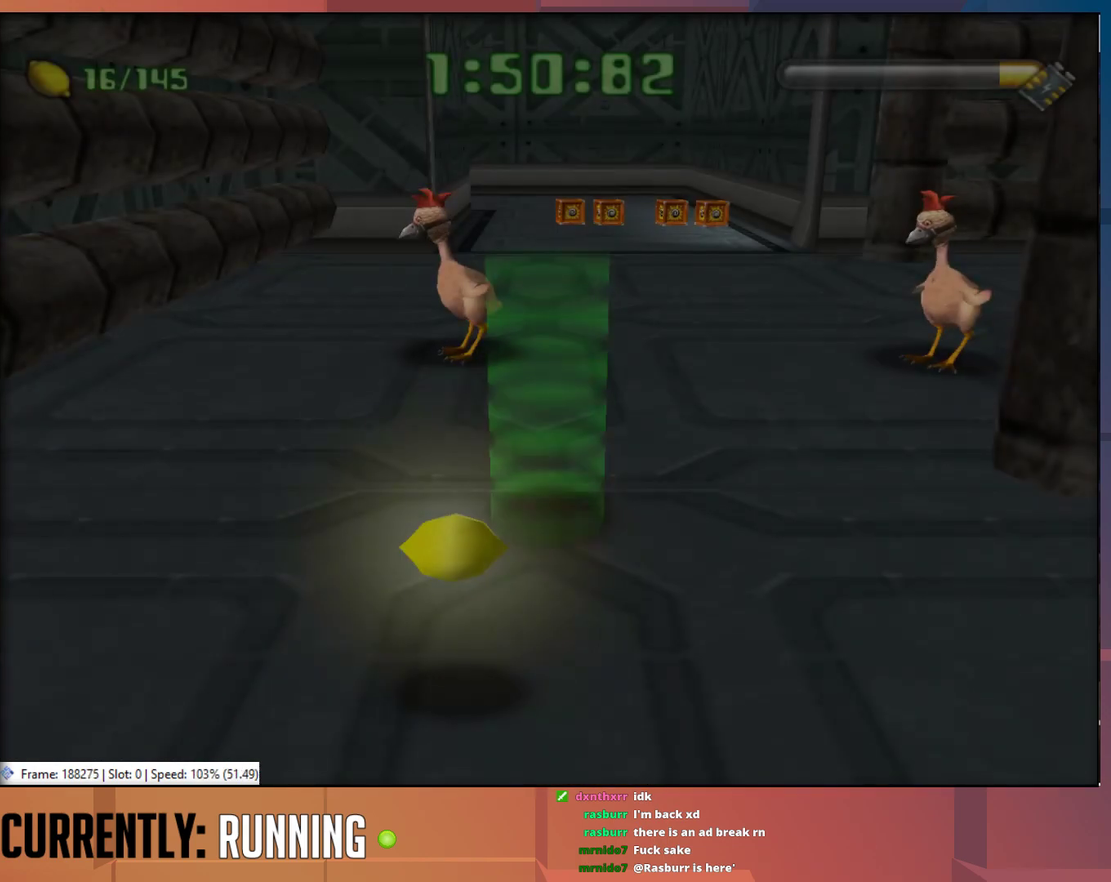
{"buttons": [], "left_stick": "center", "right_stick": "center", "events": []}
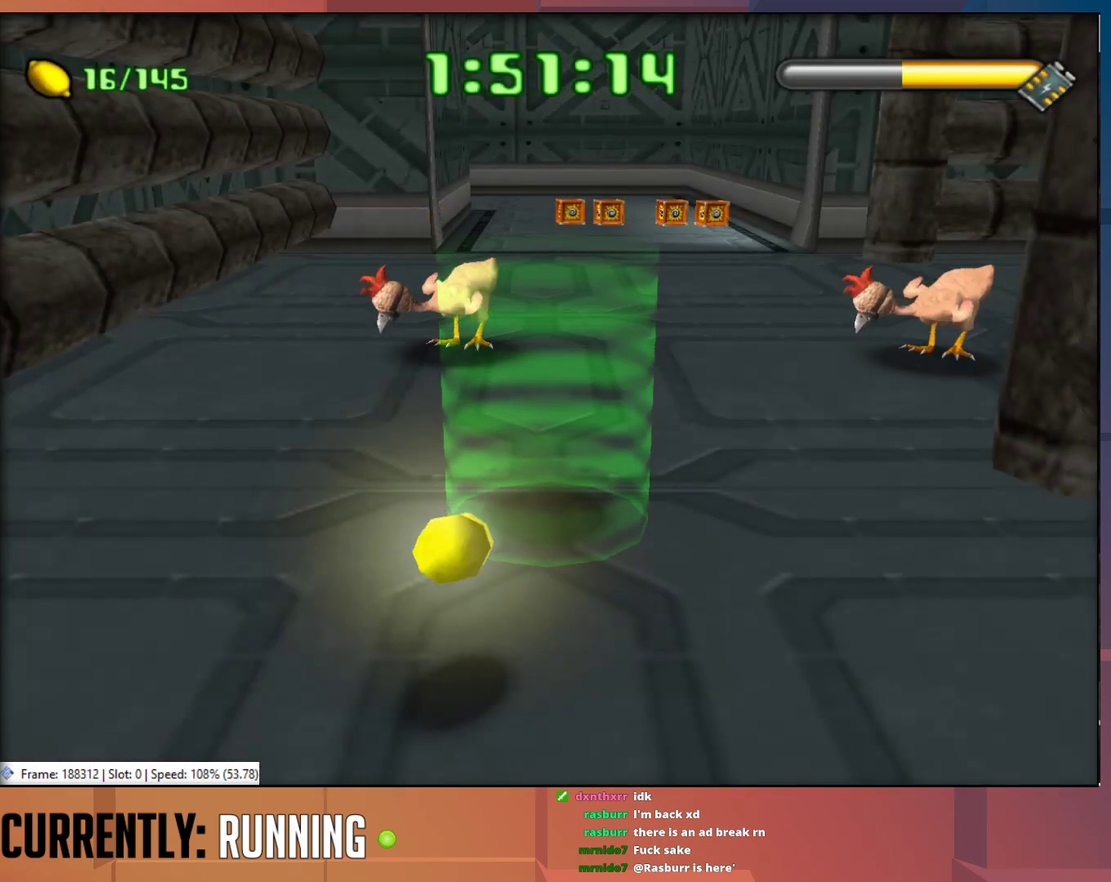
{"buttons": [], "left_stick": "center", "right_stick": "center", "events": []}
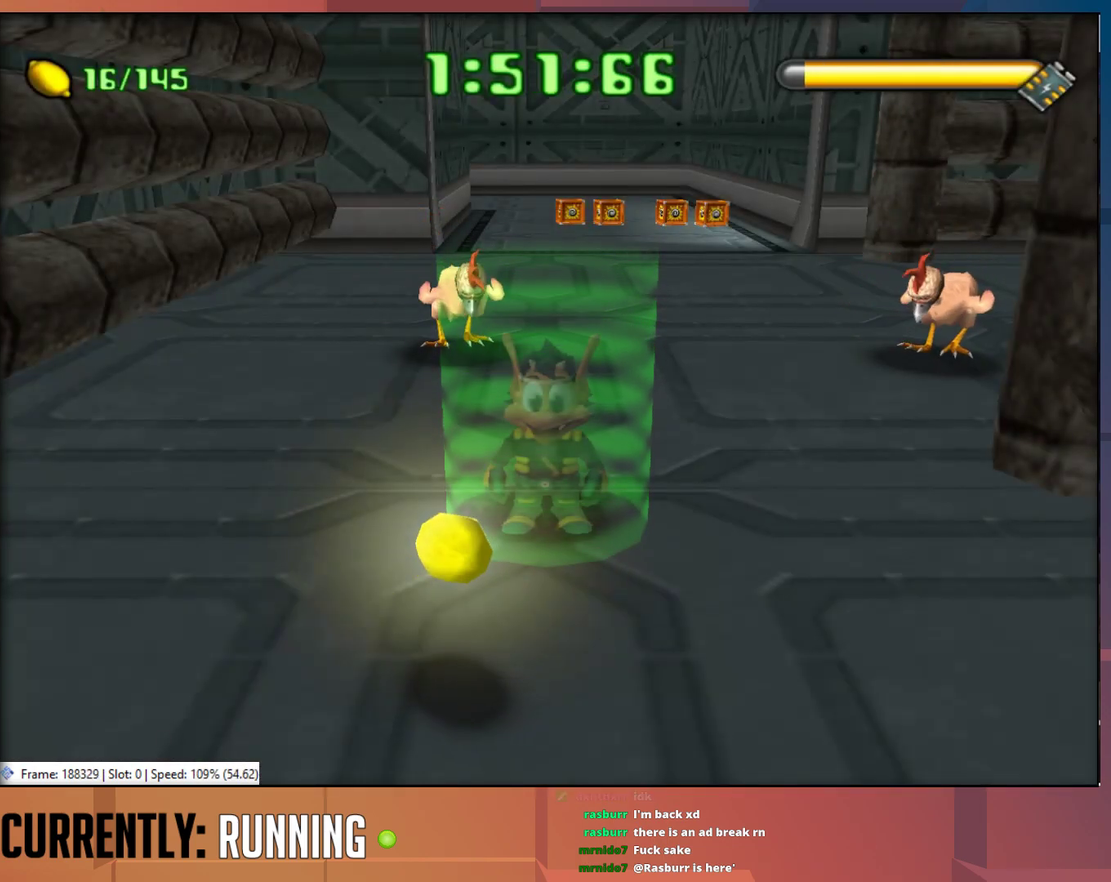
{"buttons": ["R1"], "left_stick": "center", "right_stick": "center", "events": [[433, "R1", "down"]]}
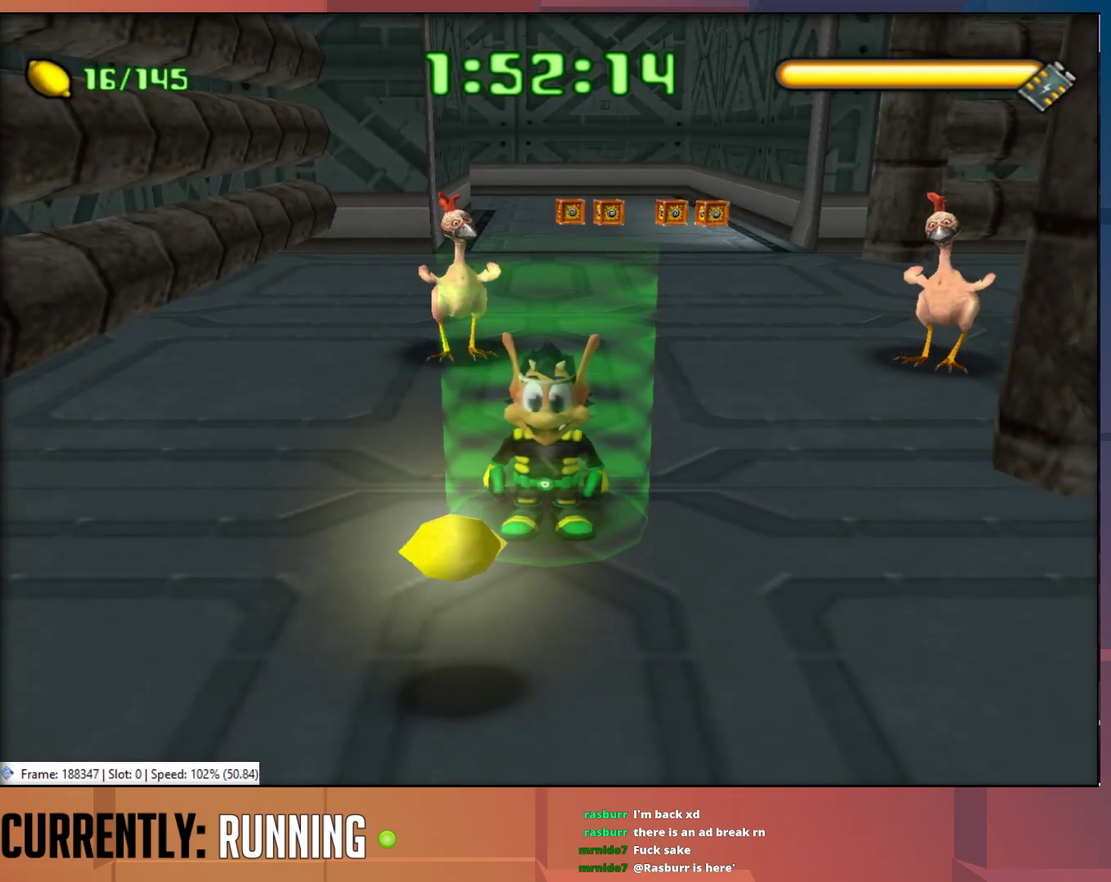
{"buttons": ["TRIANGLE"], "left_stick": "up-left", "right_stick": "center", "events": [[433, "left_stick", "up"], [467, "TRIANGLE", "down"], [500, "R1", "up"], [500, "left_stick", "up-left"]]}
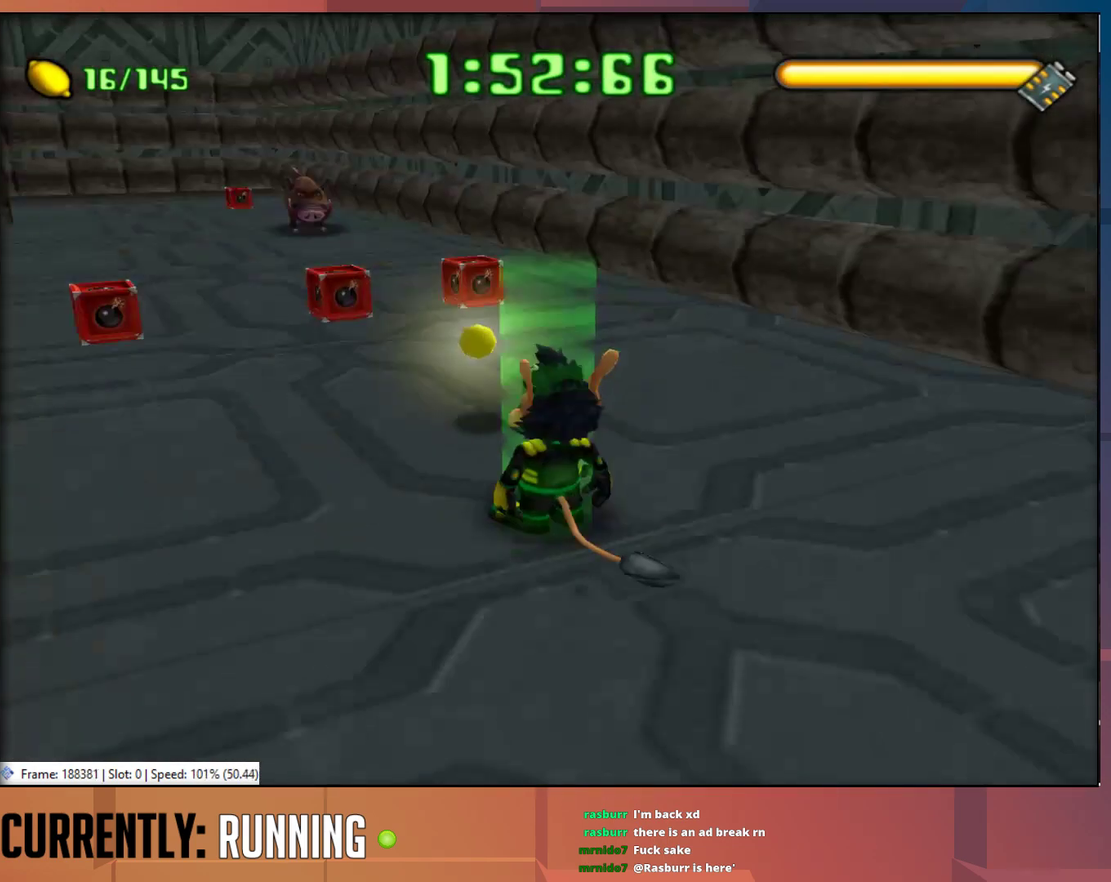
{"buttons": ["TRIANGLE"], "left_stick": "up", "right_stick": "center", "events": [[83, "TRIANGLE", "up"], [150, "TRIANGLE", "down"], [217, "left_stick", "up"], [250, "TRIANGLE", "up"], [317, "TRIANGLE", "down"], [417, "TRIANGLE", "up"], [483, "TRIANGLE", "down"]]}
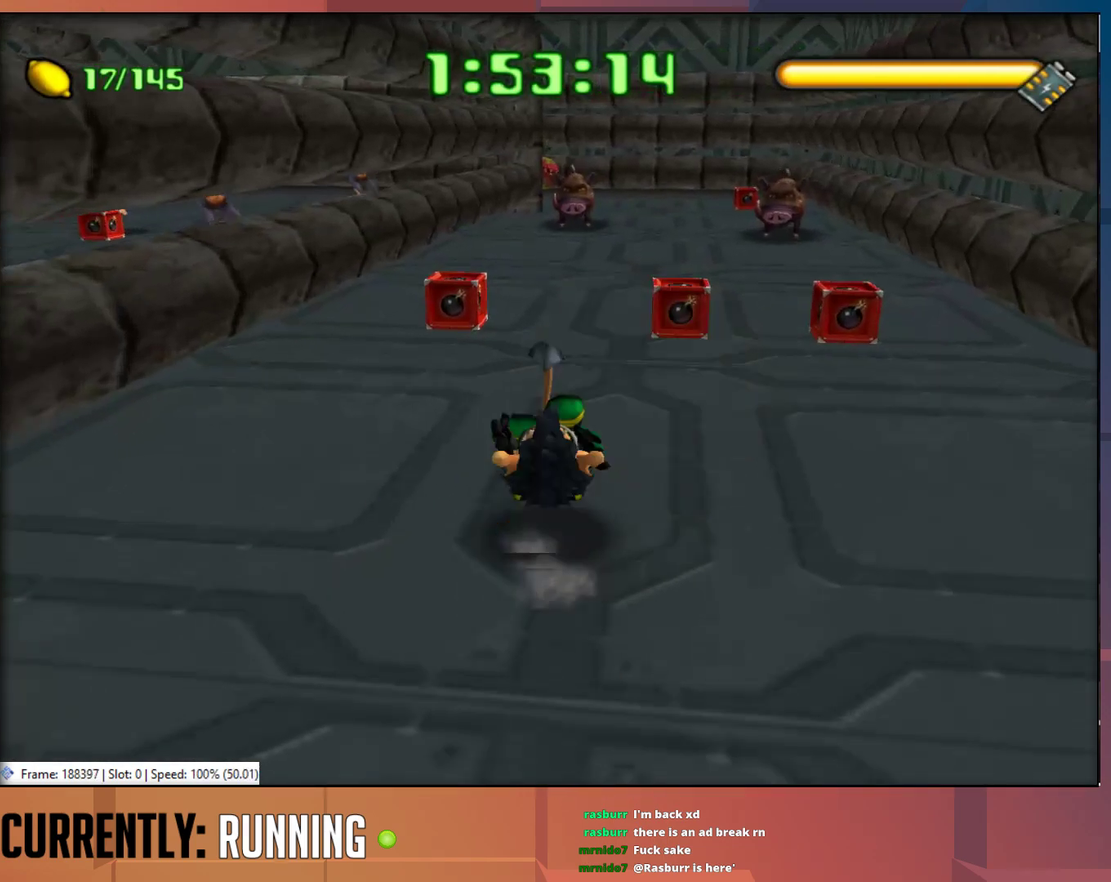
{"buttons": ["TRIANGLE"], "left_stick": "up", "right_stick": "center", "events": [[50, "TRIANGLE", "up"], [150, "TRIANGLE", "down"], [250, "TRIANGLE", "up"], [317, "TRIANGLE", "down"], [417, "TRIANGLE", "up"], [483, "TRIANGLE", "down"]]}
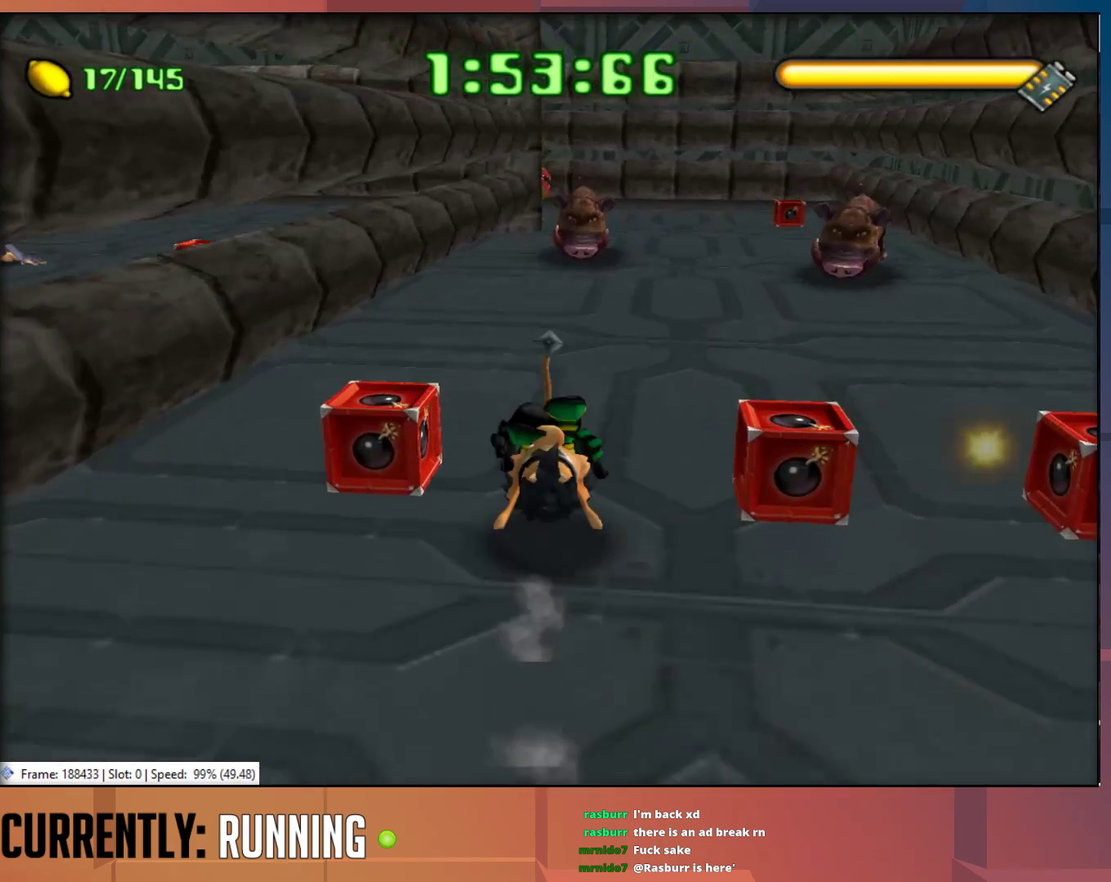
{"buttons": ["TRIANGLE"], "left_stick": "up-right", "right_stick": "center", "events": [[50, "TRIANGLE", "up"], [150, "TRIANGLE", "down"], [217, "TRIANGLE", "up"], [283, "TRIANGLE", "down"], [383, "TRIANGLE", "up"], [417, "left_stick", "up-right"], [450, "TRIANGLE", "down"]]}
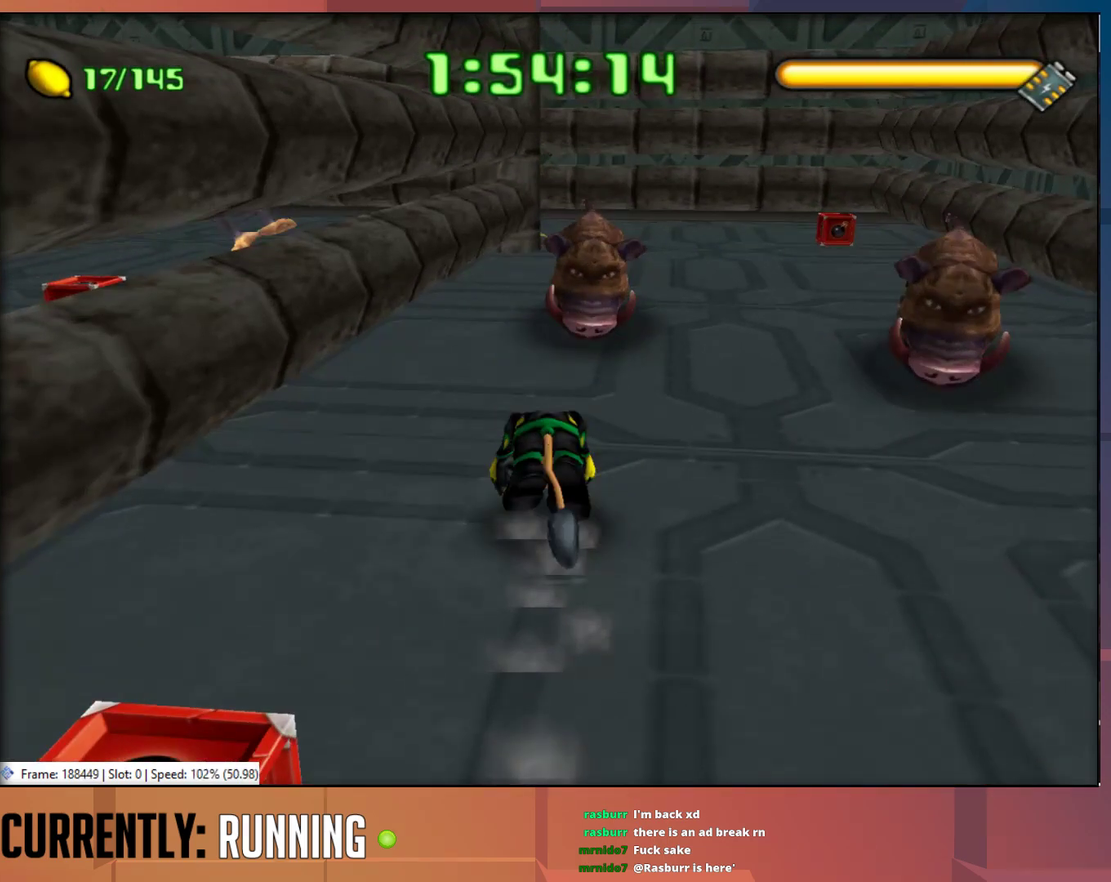
{"buttons": [], "left_stick": "up-right", "right_stick": "center", "events": [[217, "TRIANGLE", "up"], [300, "TRIANGLE", "down"], [400, "TRIANGLE", "up"]]}
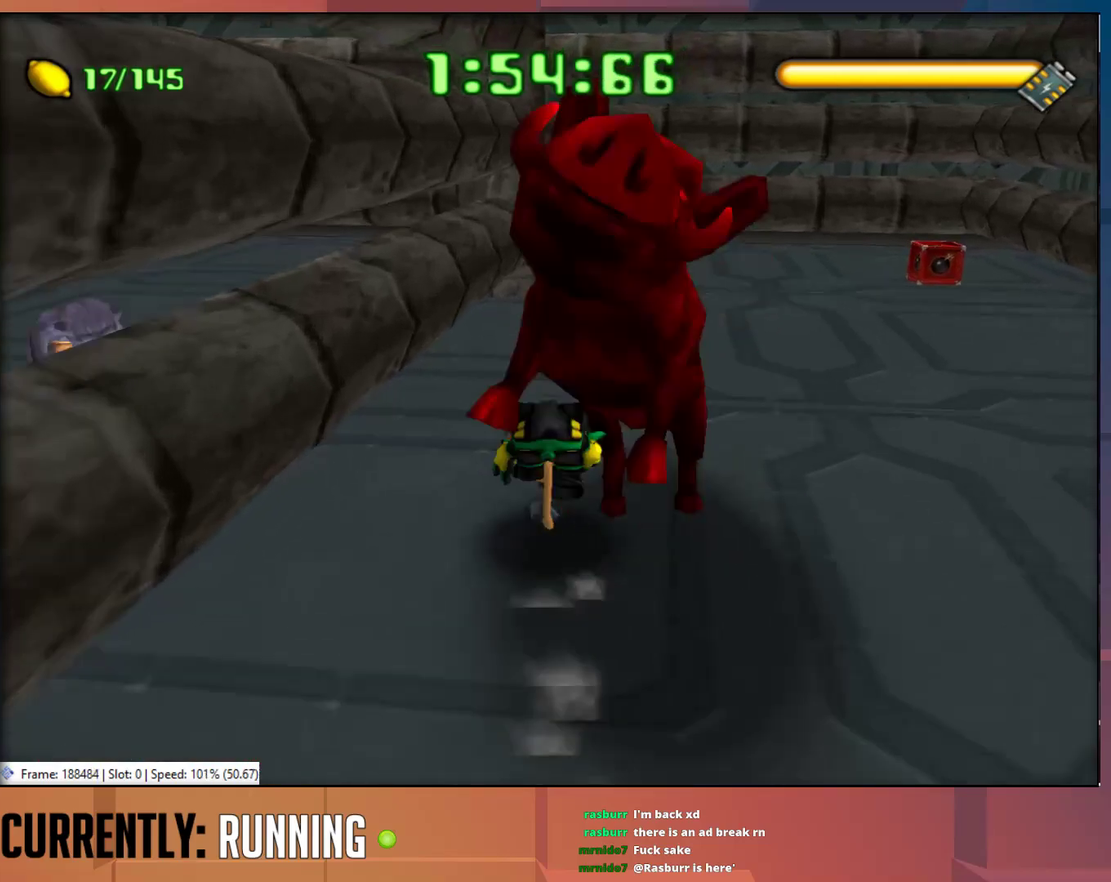
{"buttons": [], "left_stick": "up-right", "right_stick": "center", "events": []}
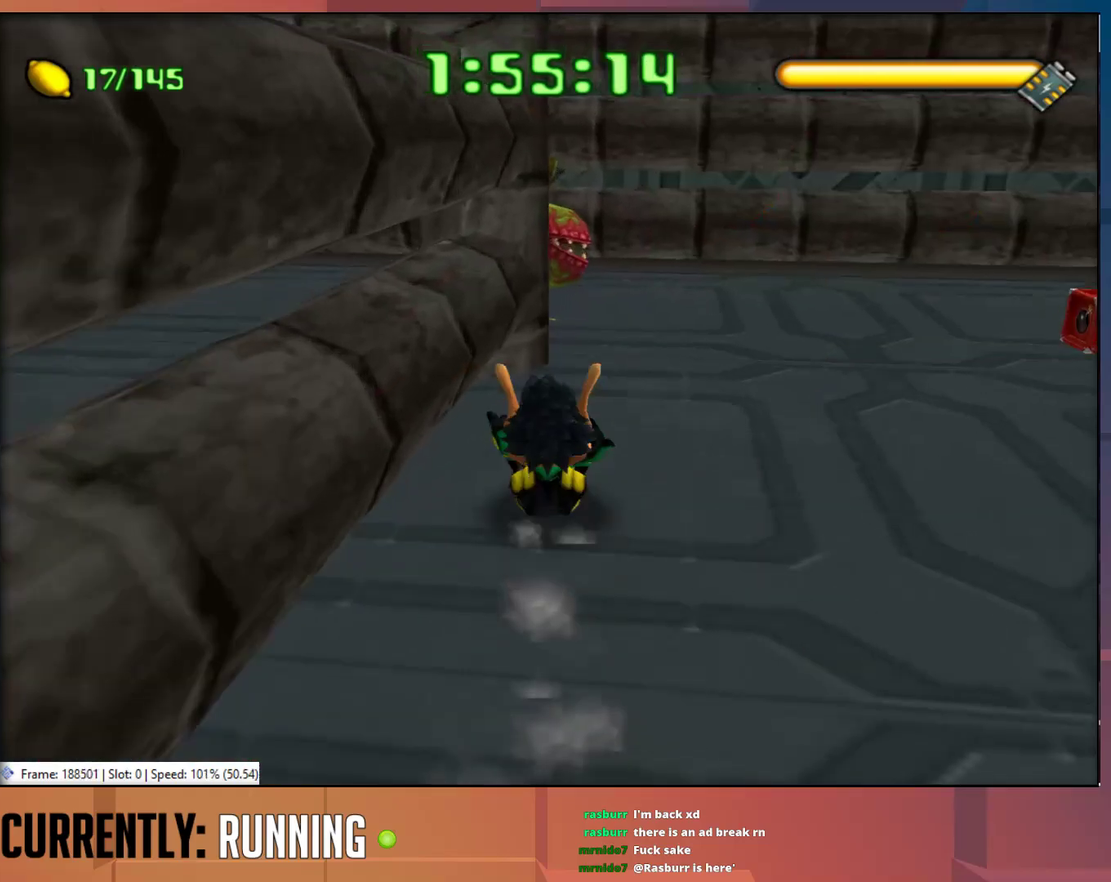
{"buttons": [], "left_stick": "up", "right_stick": "center", "events": [[367, "left_stick", "up"]]}
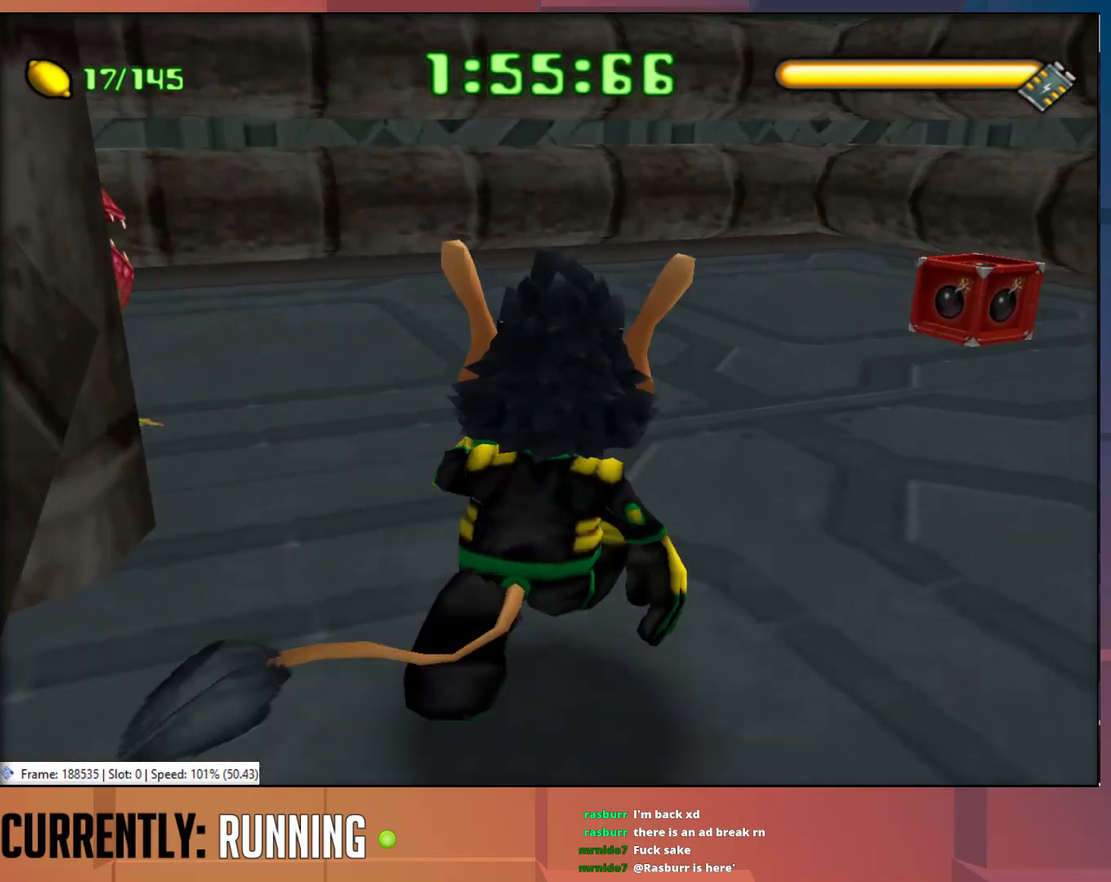
{"buttons": ["TRIANGLE"], "left_stick": "left", "right_stick": "center", "events": [[167, "left_stick", "up-left"], [267, "TRIANGLE", "down"], [267, "left_stick", "left"], [383, "TRIANGLE", "up"], [450, "TRIANGLE", "down"]]}
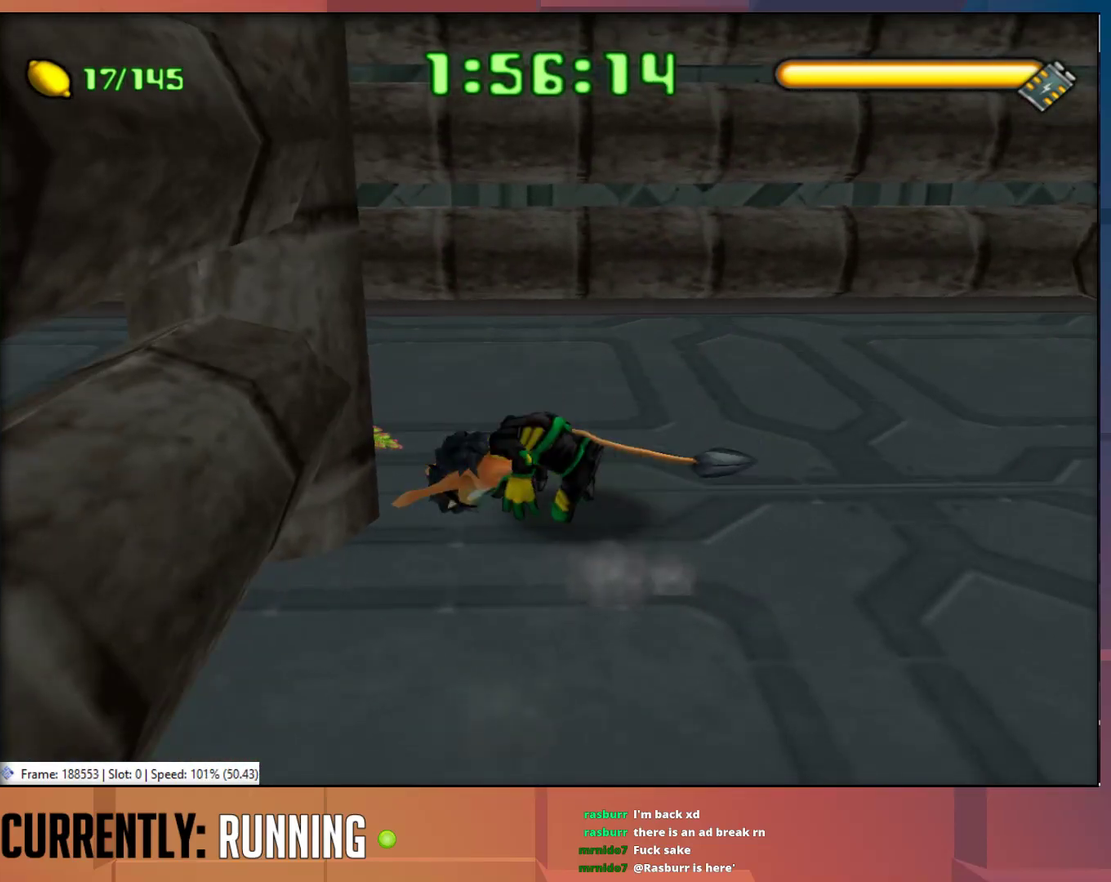
{"buttons": ["TRIANGLE"], "left_stick": "up-left", "right_stick": "center", "events": [[217, "TRIANGLE", "up"], [217, "left_stick", "up-left"], [317, "TRIANGLE", "down"], [417, "TRIANGLE", "up"], [483, "TRIANGLE", "down"]]}
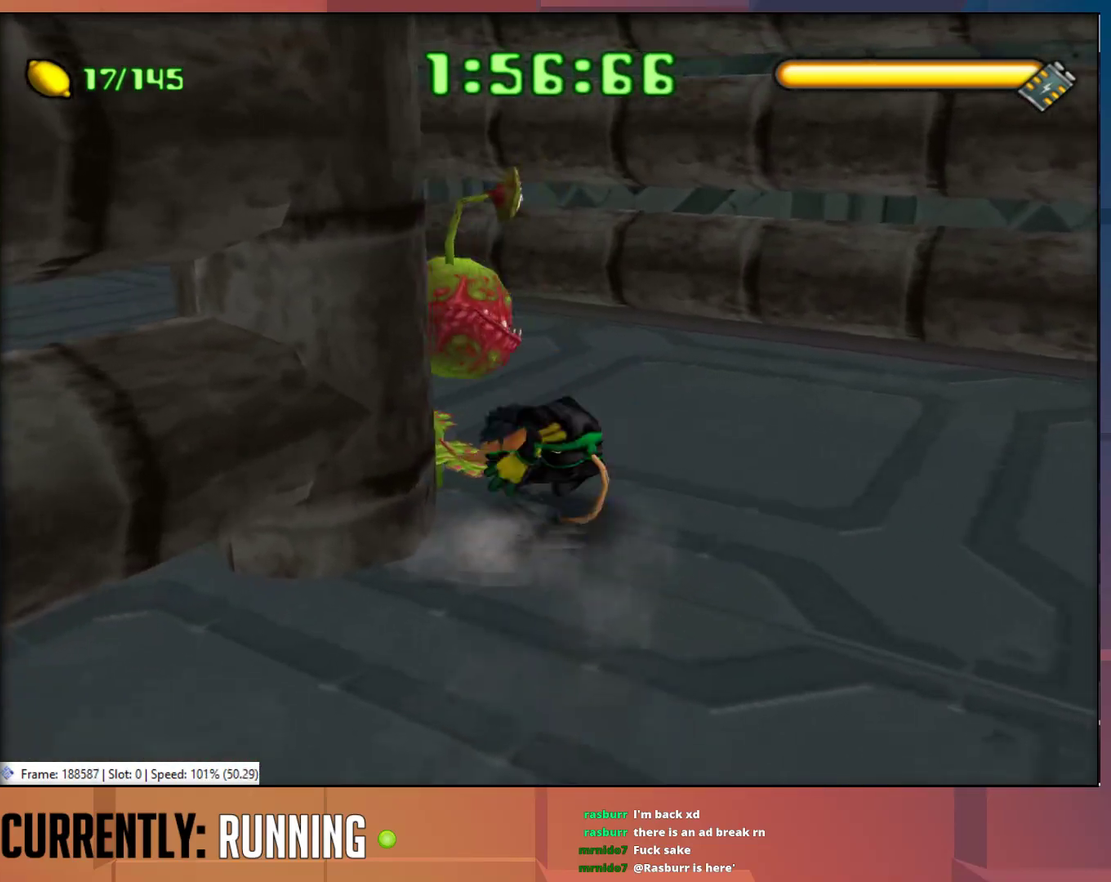
{"buttons": [], "left_stick": "up-left", "right_stick": "center", "events": [[83, "TRIANGLE", "up"], [183, "TRIANGLE", "down"], [283, "TRIANGLE", "up"], [350, "TRIANGLE", "down"], [450, "TRIANGLE", "up"]]}
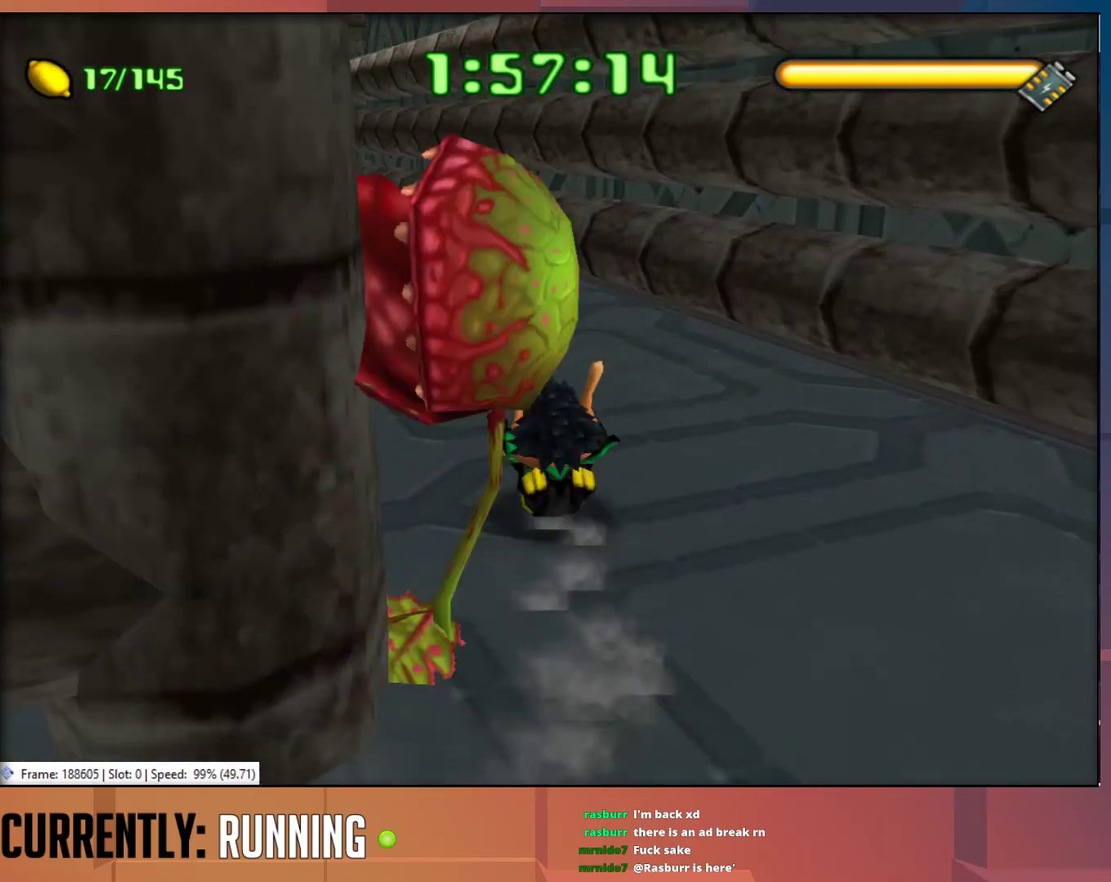
{"buttons": ["TRIANGLE"], "left_stick": "up", "right_stick": "center", "events": [[17, "TRIANGLE", "down"], [117, "TRIANGLE", "up"], [183, "TRIANGLE", "down"], [217, "left_stick", "up"], [250, "TRIANGLE", "up"], [317, "TRIANGLE", "down"], [417, "TRIANGLE", "up"], [483, "TRIANGLE", "down"]]}
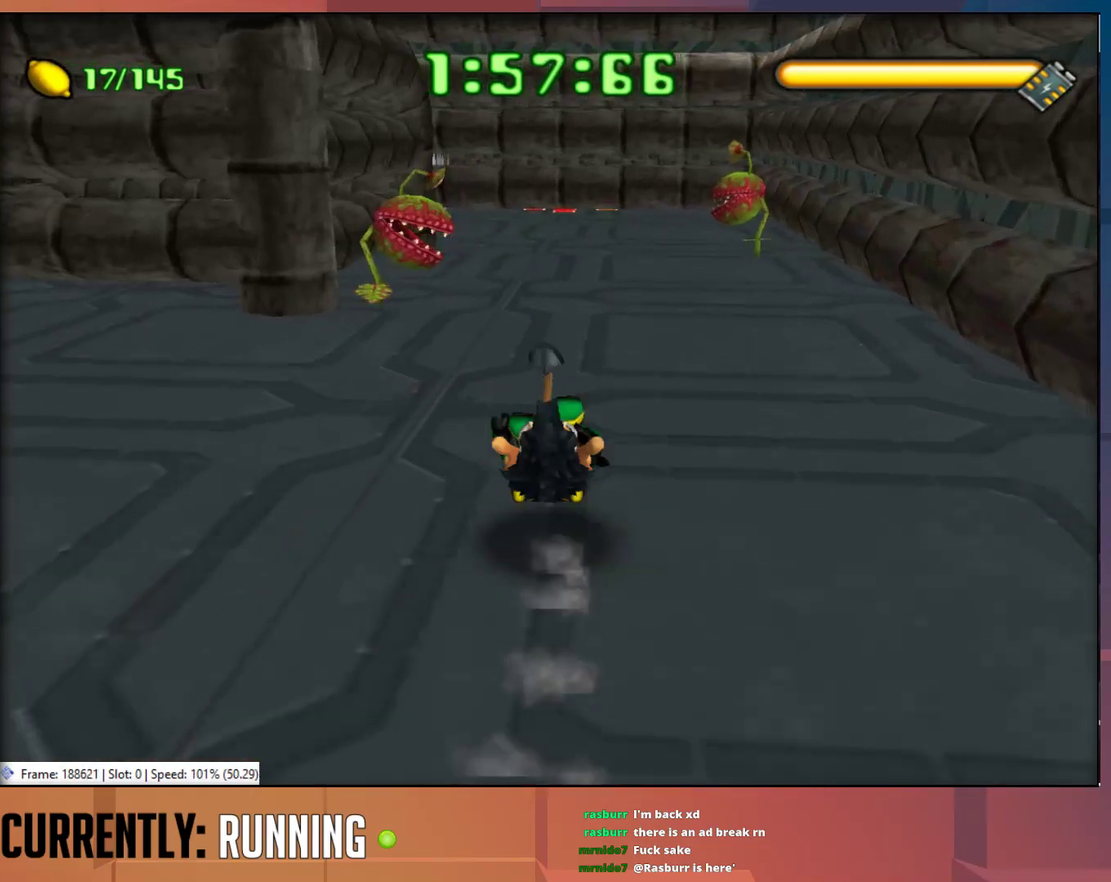
{"buttons": ["TRIANGLE"], "left_stick": "up", "right_stick": "center", "events": [[83, "TRIANGLE", "up"], [133, "TRIANGLE", "down"], [233, "TRIANGLE", "up"], [300, "TRIANGLE", "down"], [400, "TRIANGLE", "up"], [467, "TRIANGLE", "down"]]}
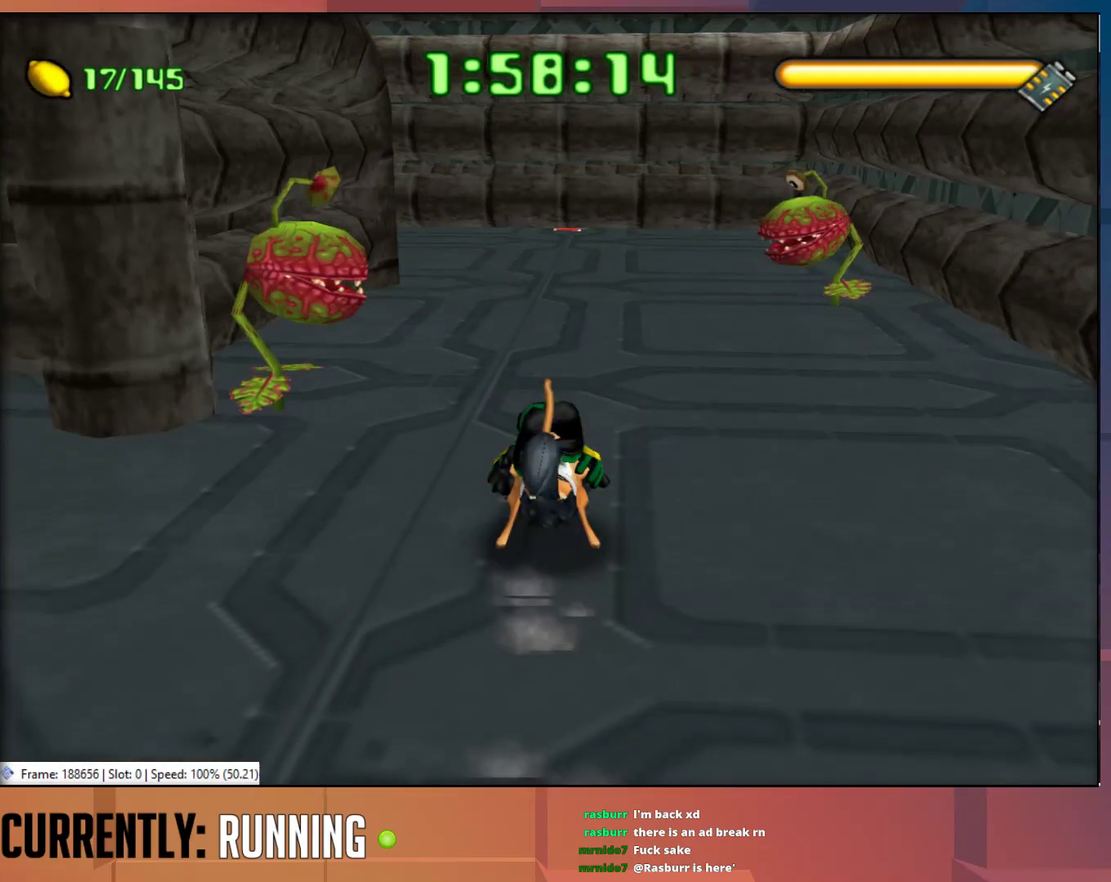
{"buttons": ["TRIANGLE"], "left_stick": "up-left", "right_stick": "center", "events": [[67, "TRIANGLE", "up"], [133, "TRIANGLE", "down"], [233, "TRIANGLE", "up"], [333, "TRIANGLE", "down"], [367, "left_stick", "up-left"], [433, "TRIANGLE", "up"], [500, "TRIANGLE", "down"]]}
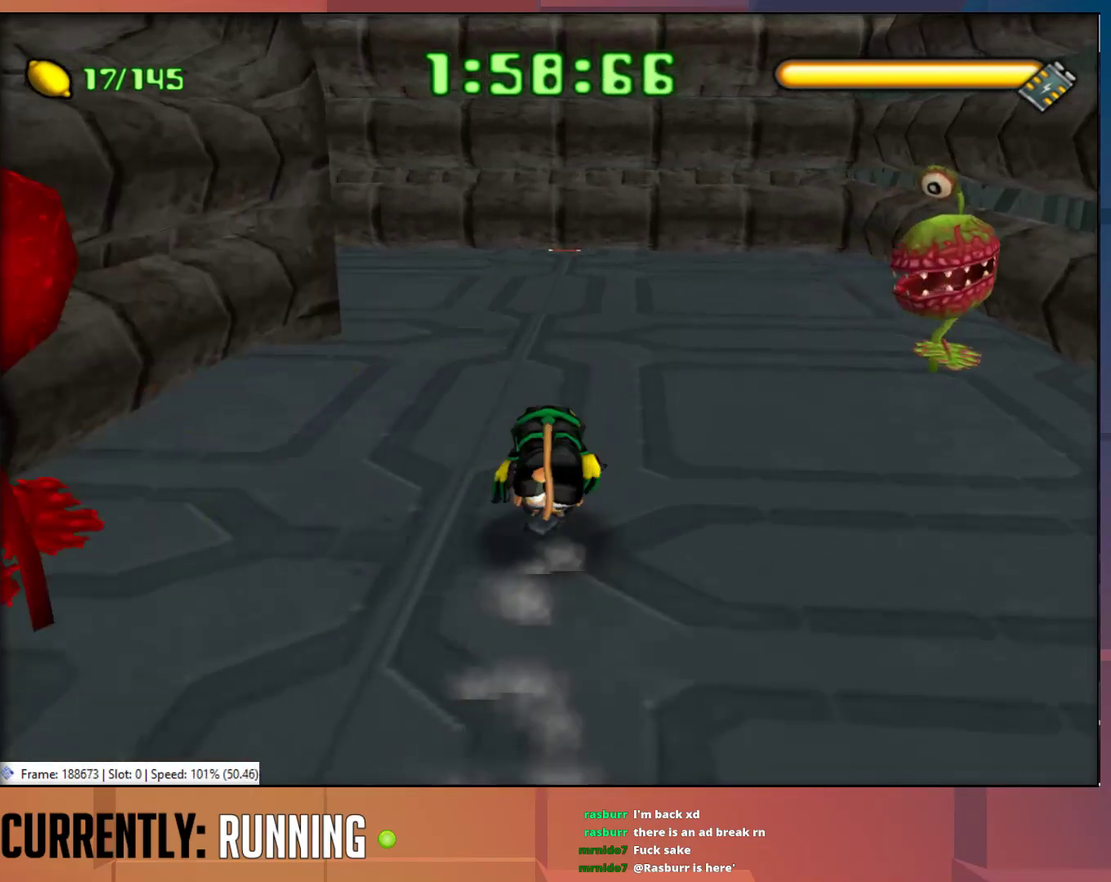
{"buttons": [], "left_stick": "up-left", "right_stick": "center", "events": [[100, "TRIANGLE", "up"], [167, "TRIANGLE", "down"], [200, "left_stick", "left"], [267, "TRIANGLE", "up"], [300, "left_stick", "up-left"], [367, "TRIANGLE", "down"], [367, "left_stick", "left"], [467, "TRIANGLE", "up"], [467, "left_stick", "up-left"]]}
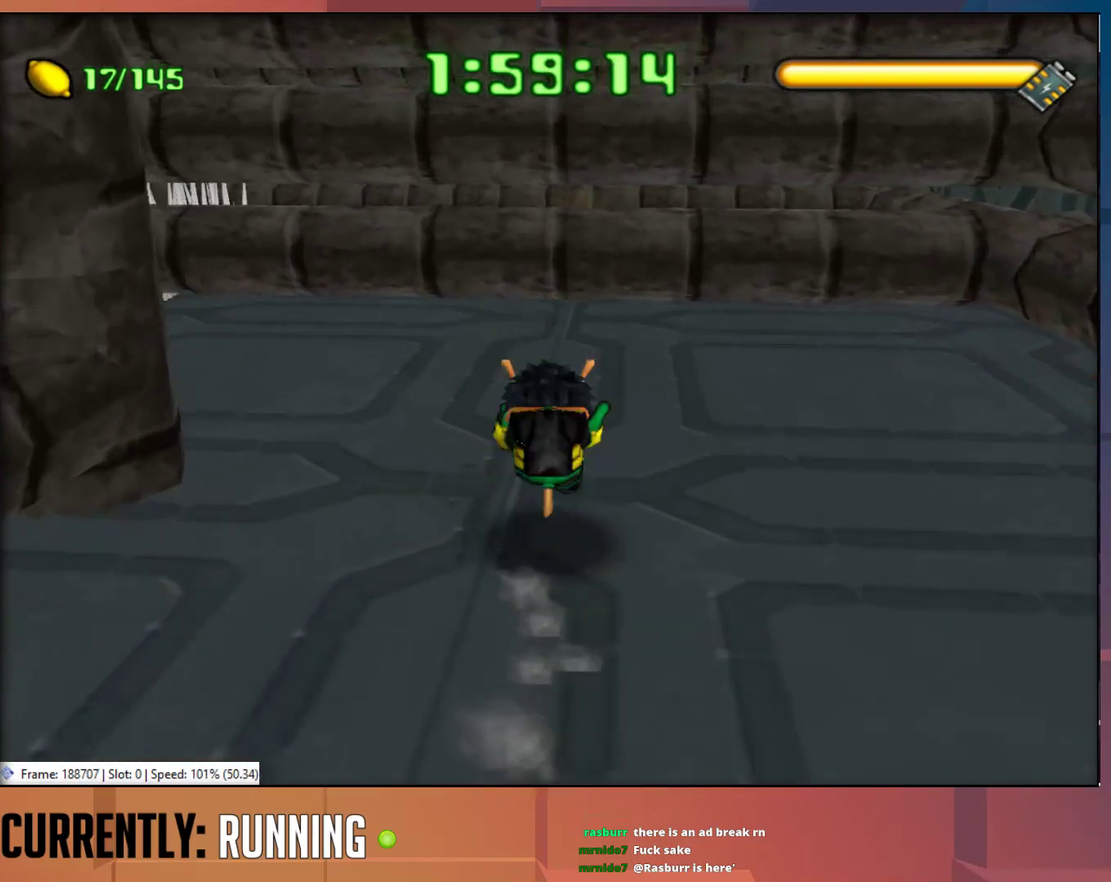
{"buttons": ["TRIANGLE"], "left_stick": "left", "right_stick": "center", "events": [[33, "TRIANGLE", "down"], [33, "left_stick", "left"], [100, "left_stick", "up-left"], [117, "TRIANGLE", "up"], [183, "TRIANGLE", "down"], [200, "left_stick", "left"], [250, "TRIANGLE", "up"], [283, "left_stick", "up-left"], [333, "left_stick", "left"], [350, "TRIANGLE", "down"], [417, "TRIANGLE", "up"], [483, "TRIANGLE", "down"]]}
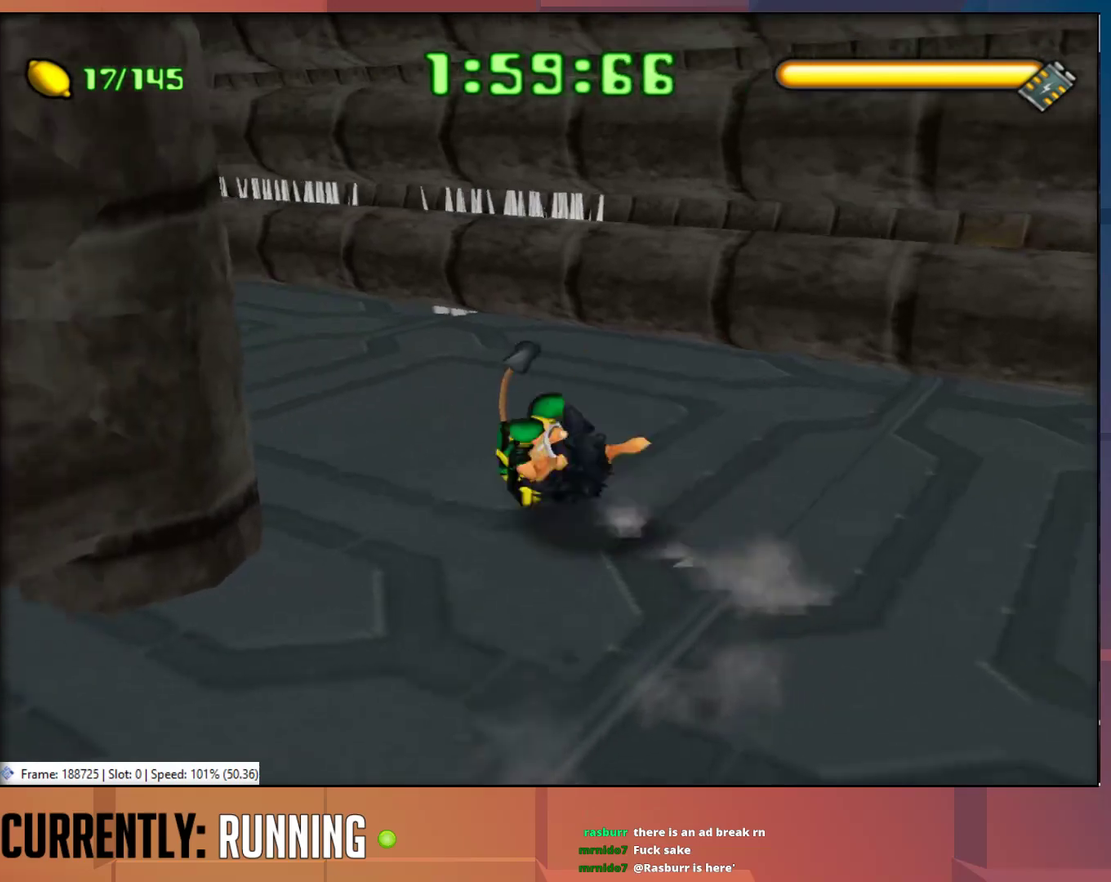
{"buttons": [], "left_stick": "up", "right_stick": "center", "events": [[17, "left_stick", "up-left"], [83, "TRIANGLE", "up"], [117, "left_stick", "up"]]}
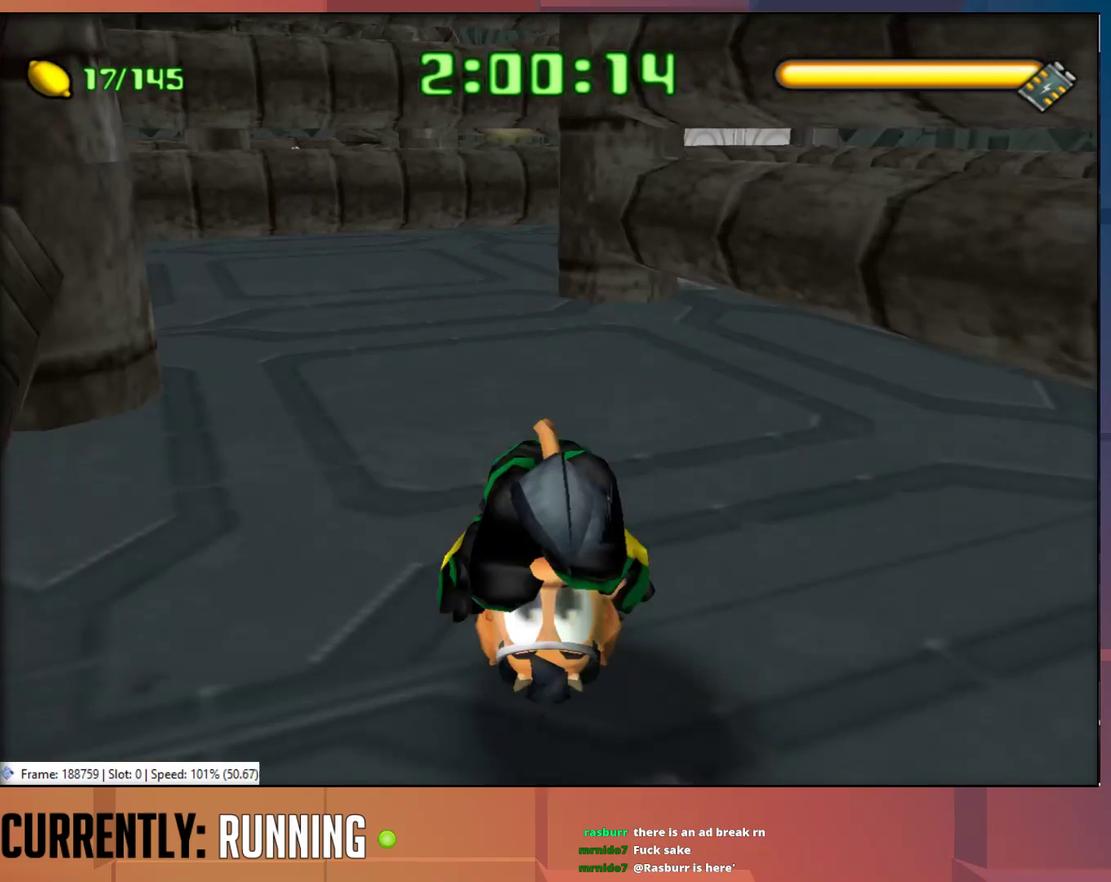
{"buttons": [], "left_stick": "up-right", "right_stick": "center", "events": [[183, "TRIANGLE", "down"], [283, "TRIANGLE", "up"], [350, "TRIANGLE", "down"], [450, "TRIANGLE", "up"], [483, "left_stick", "up-right"]]}
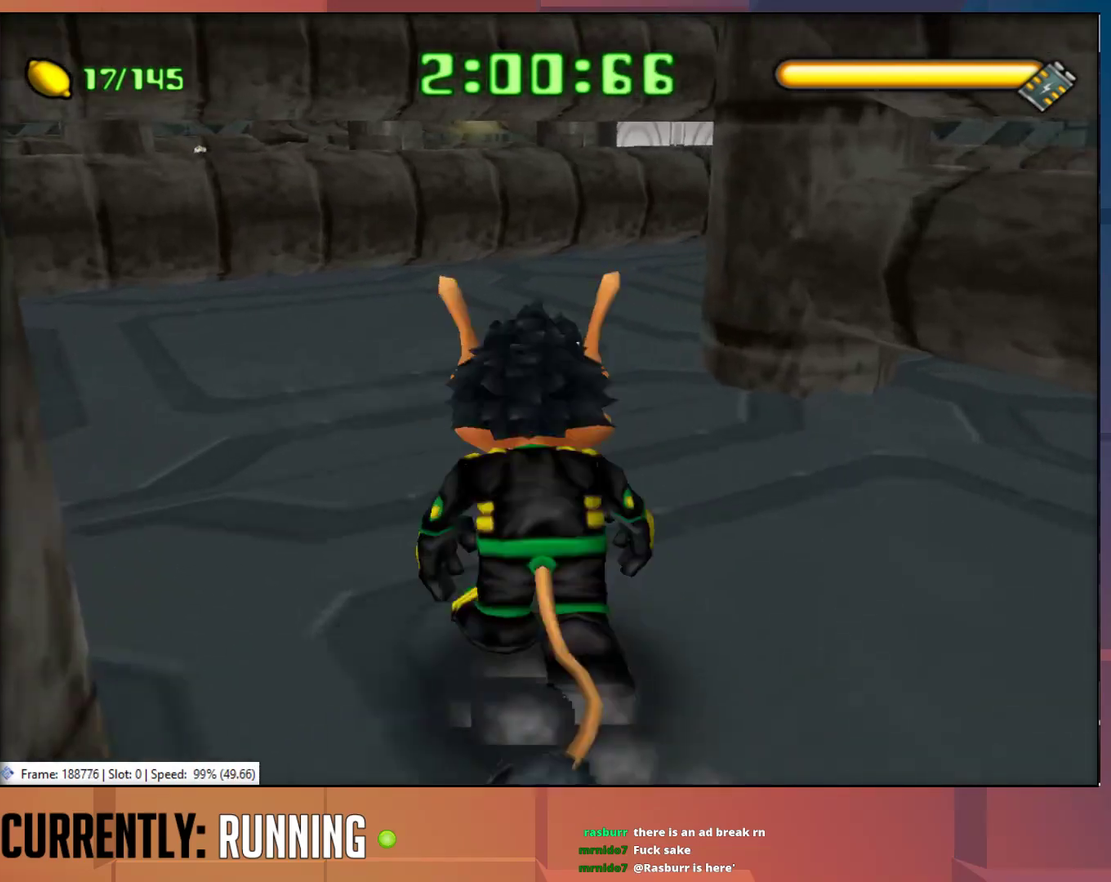
{"buttons": [], "left_stick": "down-right", "right_stick": "center", "events": [[50, "TRIANGLE", "down"], [150, "TRIANGLE", "up"], [300, "left_stick", "right"], [350, "TRIANGLE", "down"], [433, "TRIANGLE", "up"], [450, "left_stick", "down-right"]]}
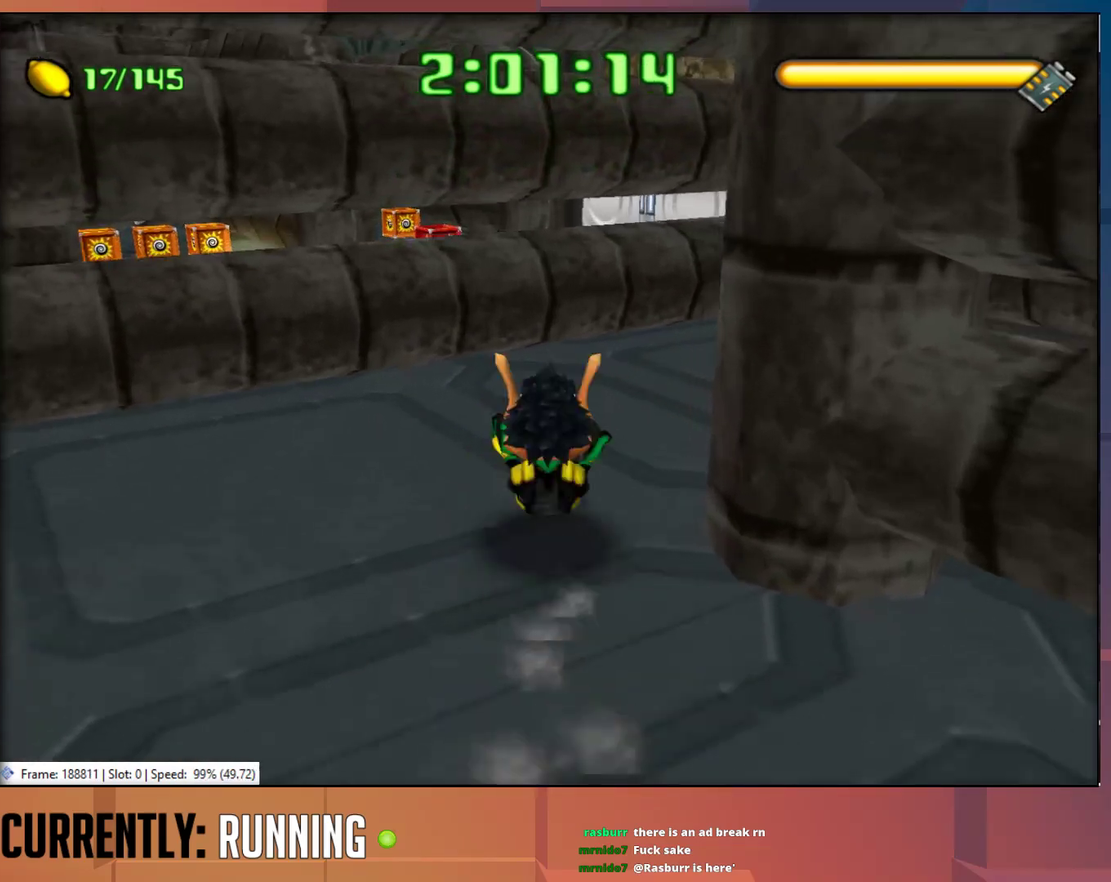
{"buttons": ["TRIANGLE"], "left_stick": "right", "right_stick": "center", "events": [[33, "TRIANGLE", "down"], [100, "TRIANGLE", "up"], [167, "TRIANGLE", "down"], [267, "TRIANGLE", "up"], [333, "TRIANGLE", "down"], [400, "left_stick", "right"], [433, "TRIANGLE", "up"], [500, "TRIANGLE", "down"]]}
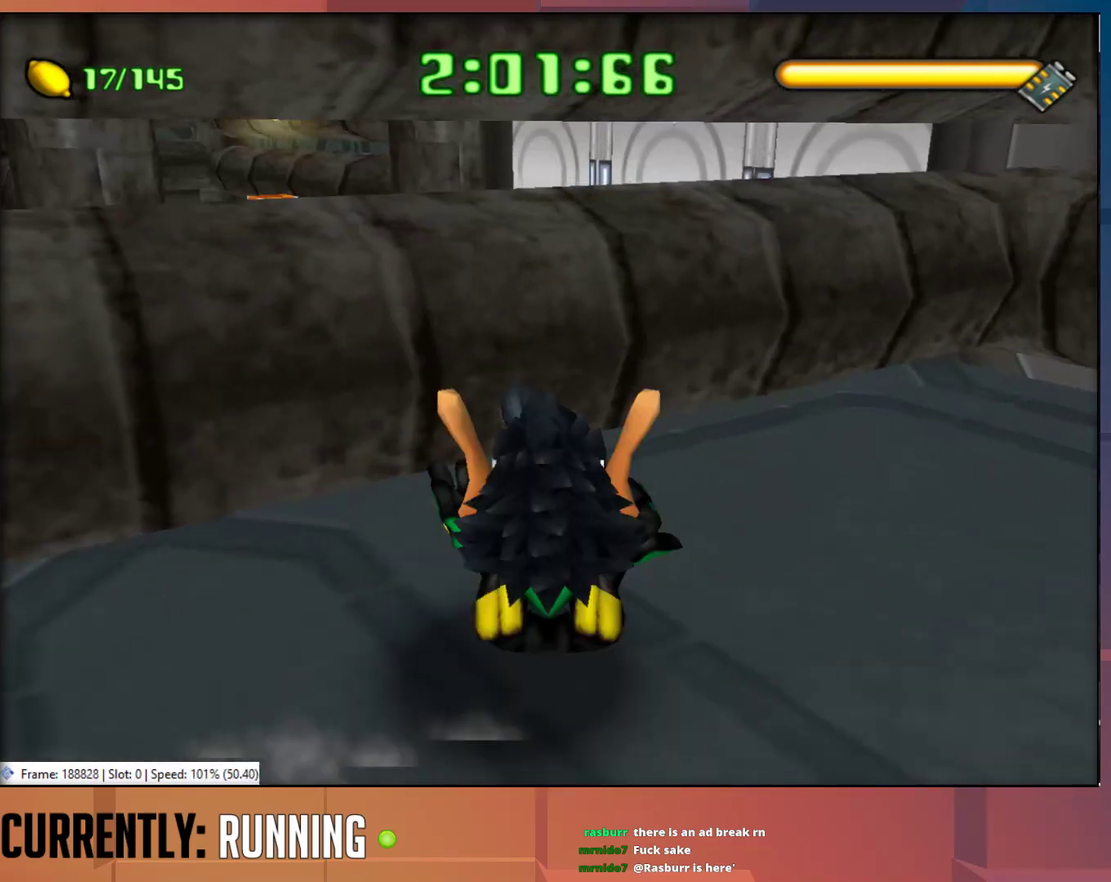
{"buttons": [], "left_stick": "up-right", "right_stick": "center", "events": [[100, "TRIANGLE", "up"], [167, "TRIANGLE", "down"], [267, "TRIANGLE", "up"], [400, "left_stick", "up-right"]]}
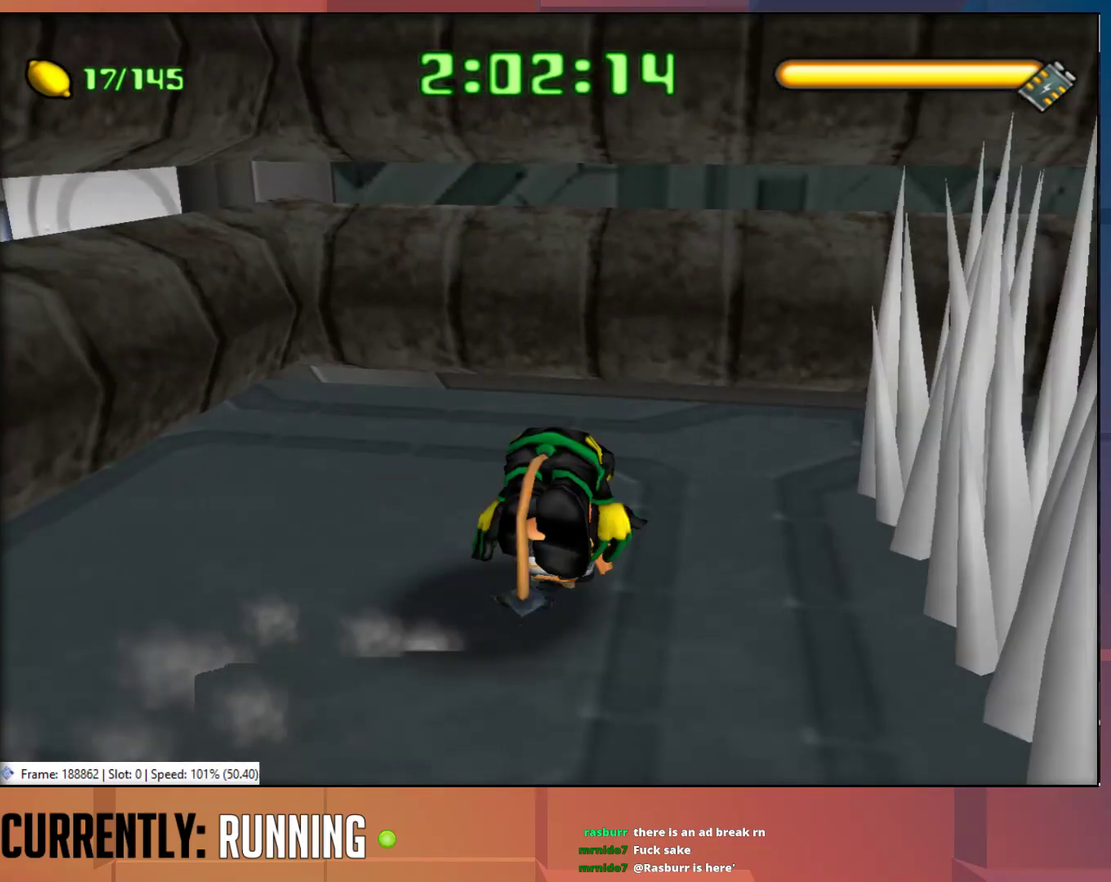
{"buttons": ["R1"], "left_stick": "up-right", "right_stick": "center", "events": [[383, "R1", "down"]]}
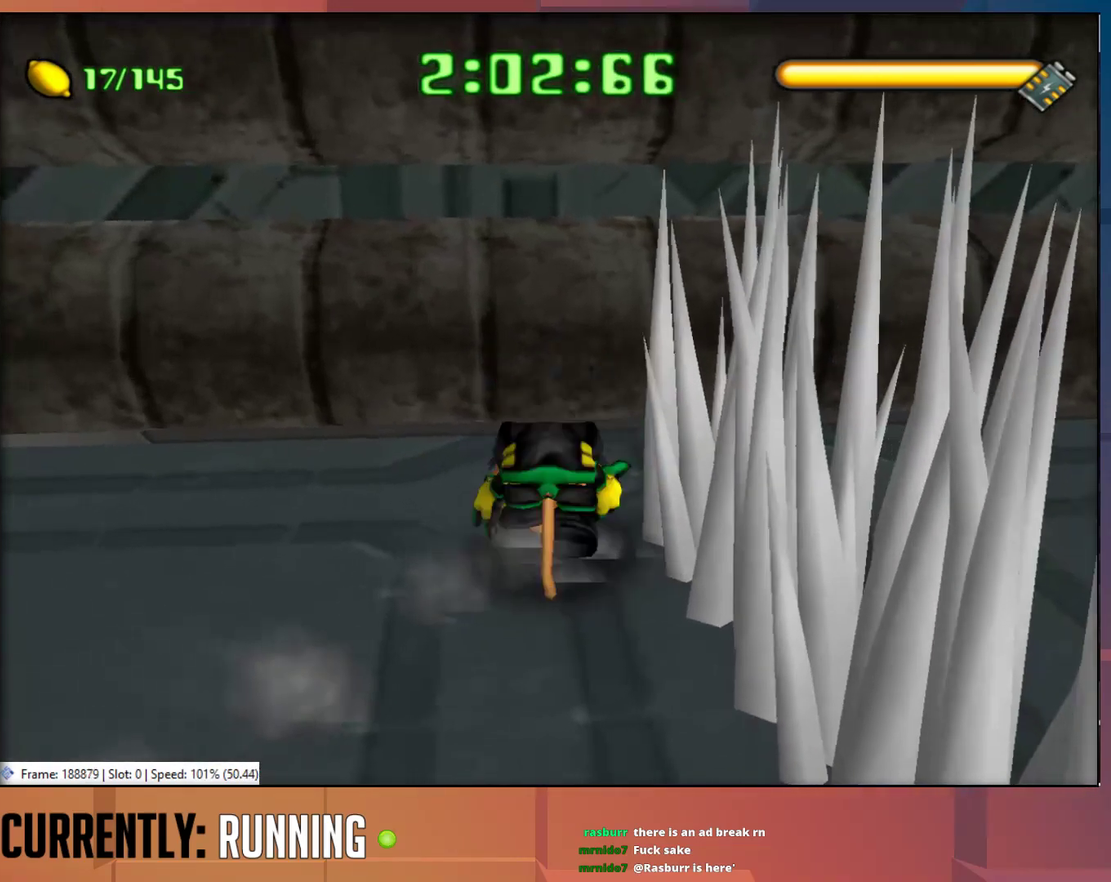
{"buttons": ["R1"], "left_stick": "up-right", "right_stick": "center", "events": []}
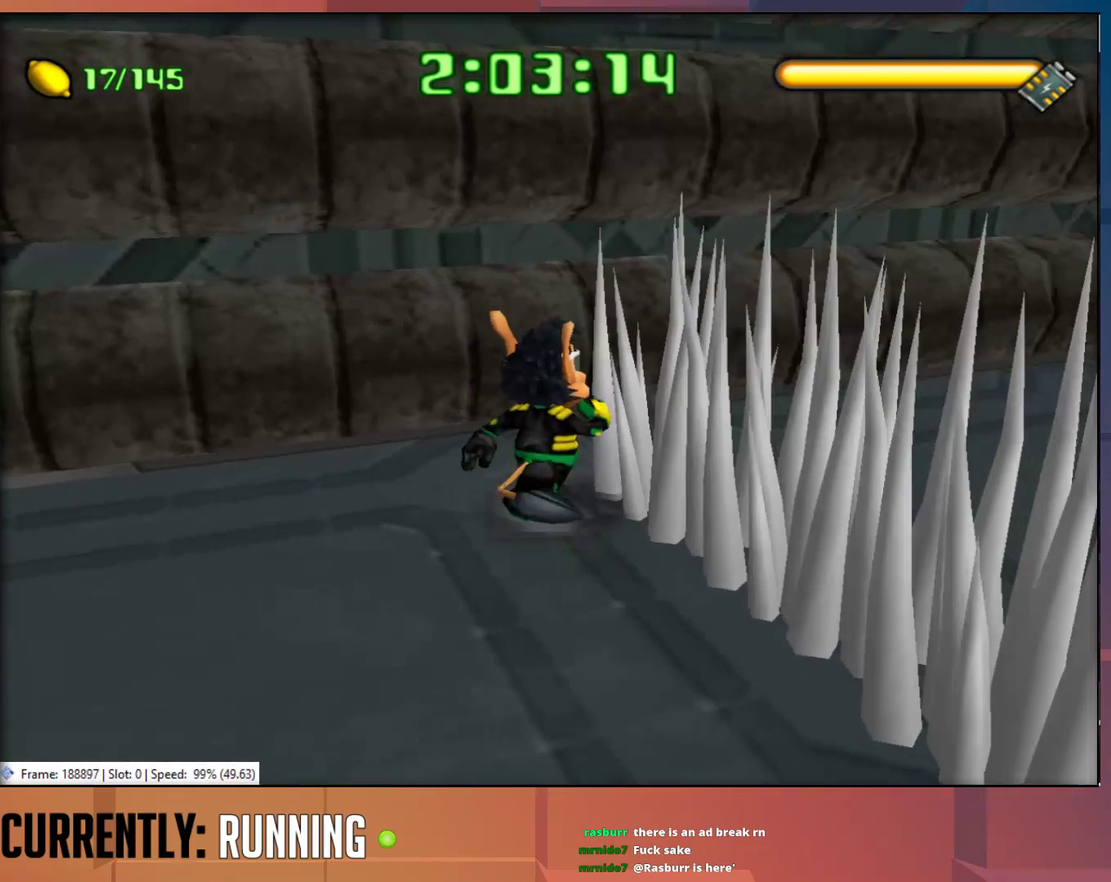
{"buttons": ["R1"], "left_stick": "up-right", "right_stick": "center", "events": [[117, "R1", "up"], [283, "R1", "down"]]}
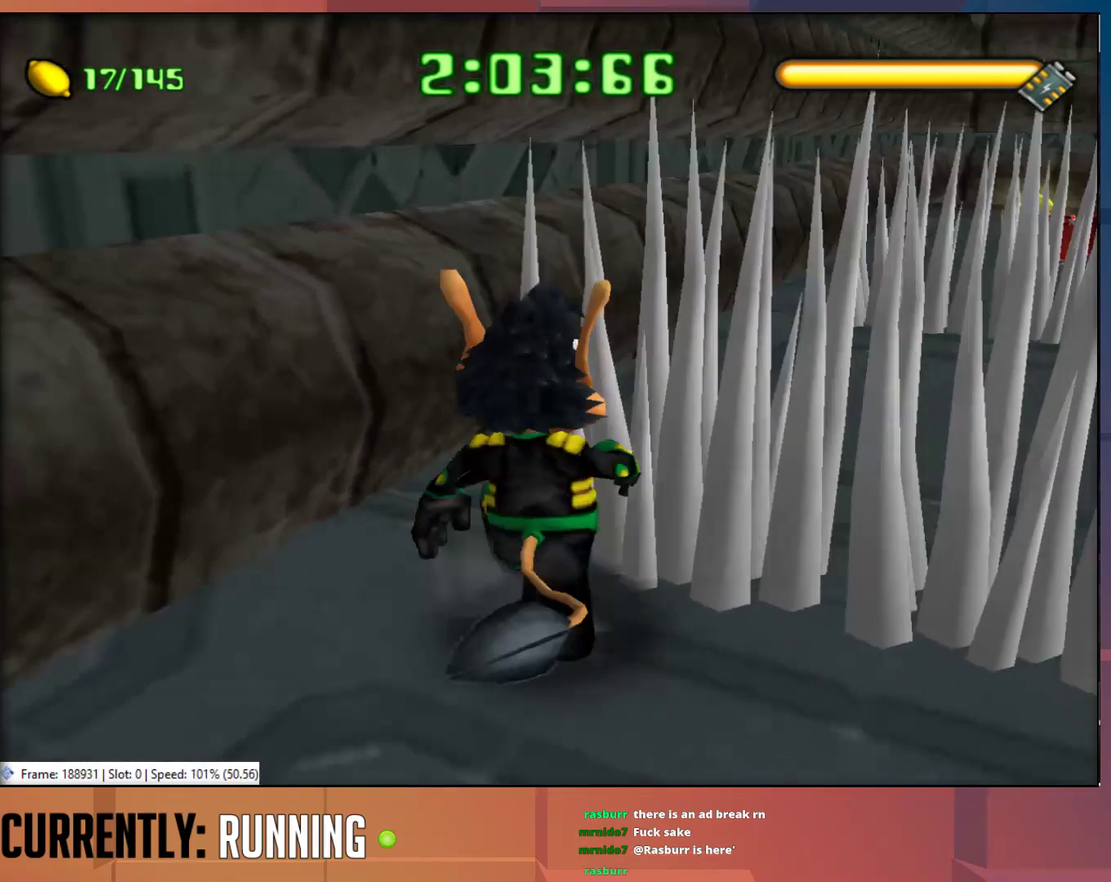
{"buttons": [], "left_stick": "up", "right_stick": "center", "events": [[150, "R1", "up"], [250, "left_stick", "up"]]}
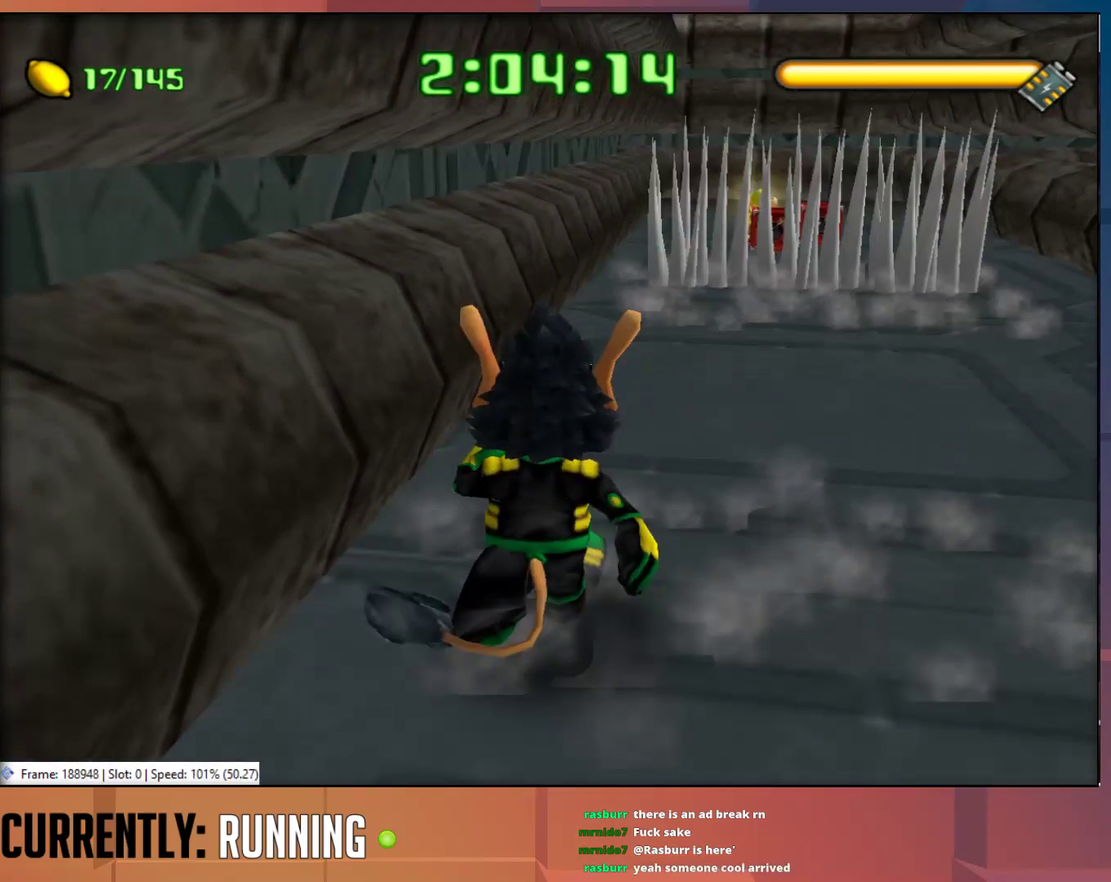
{"buttons": [], "left_stick": "up-right", "right_stick": "center", "events": [[233, "left_stick", "up-right"]]}
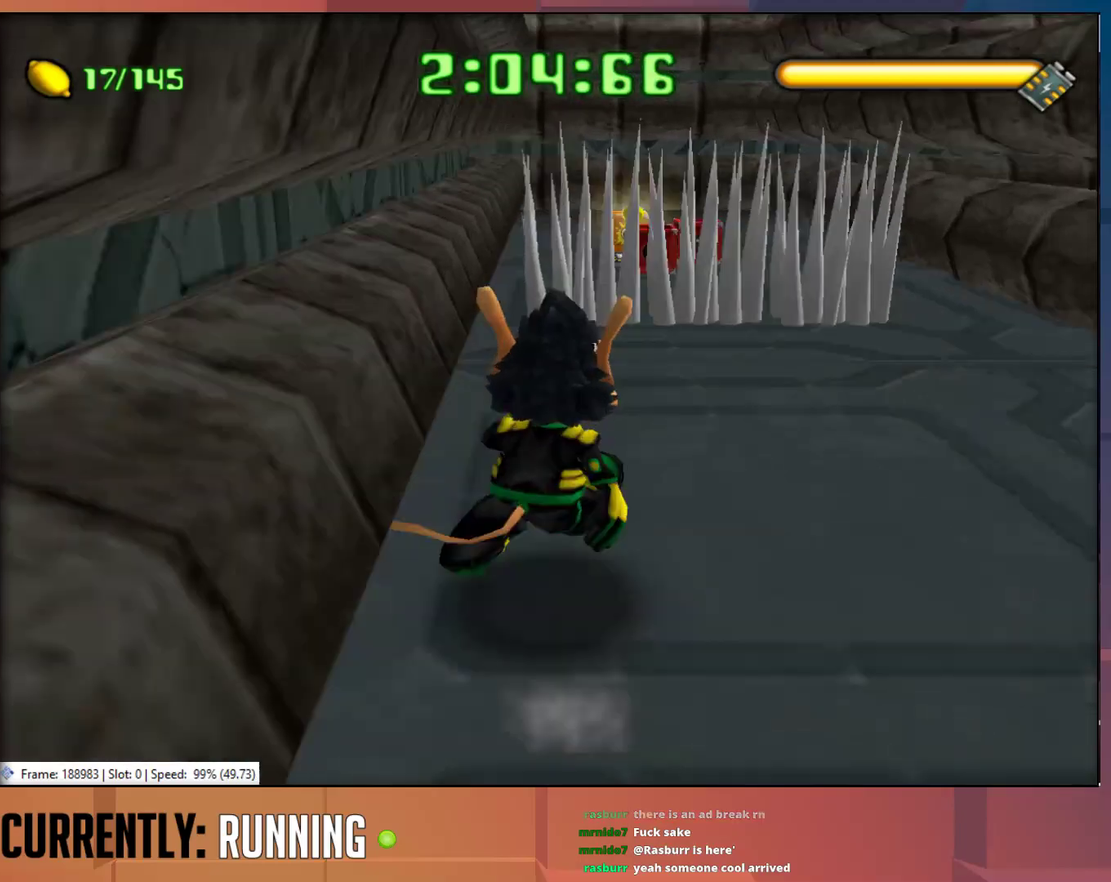
{"buttons": [], "left_stick": "up-left", "right_stick": "center", "events": [[133, "left_stick", "up"], [500, "left_stick", "up-left"]]}
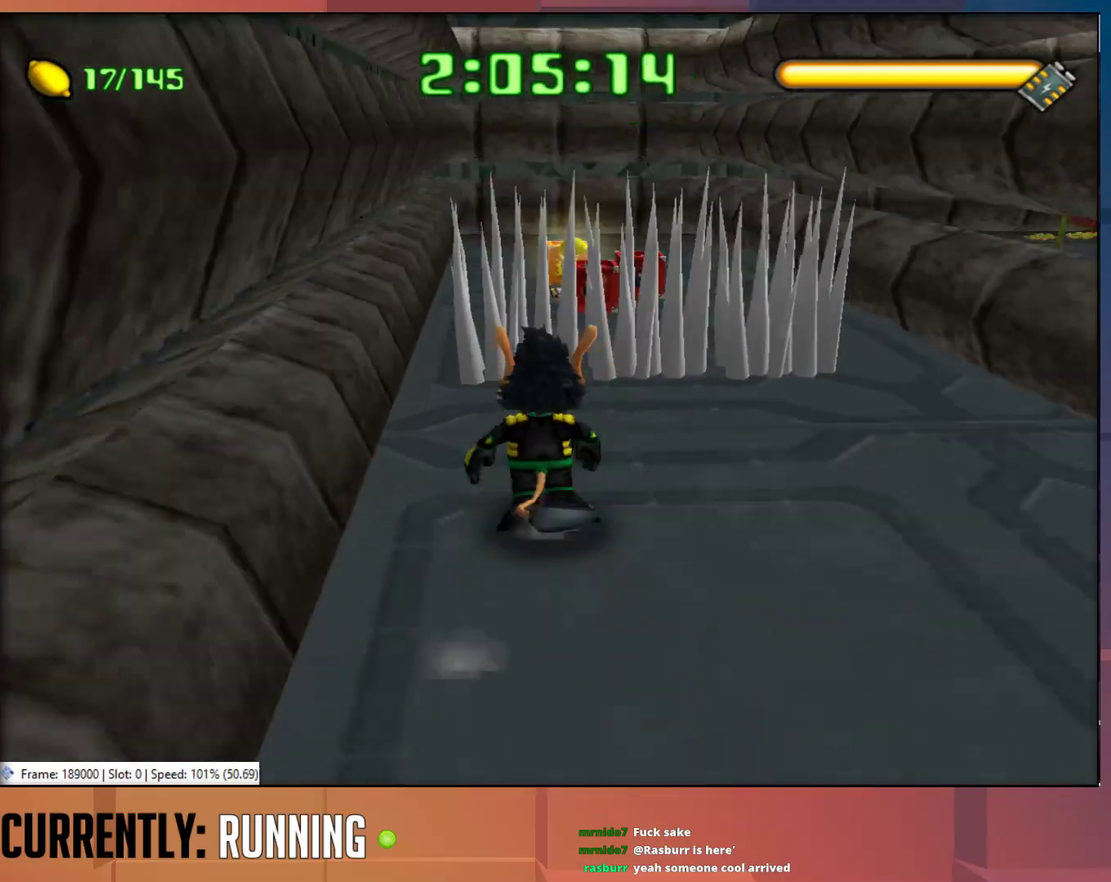
{"buttons": [], "left_stick": "up", "right_stick": "center", "events": [[133, "left_stick", "up"]]}